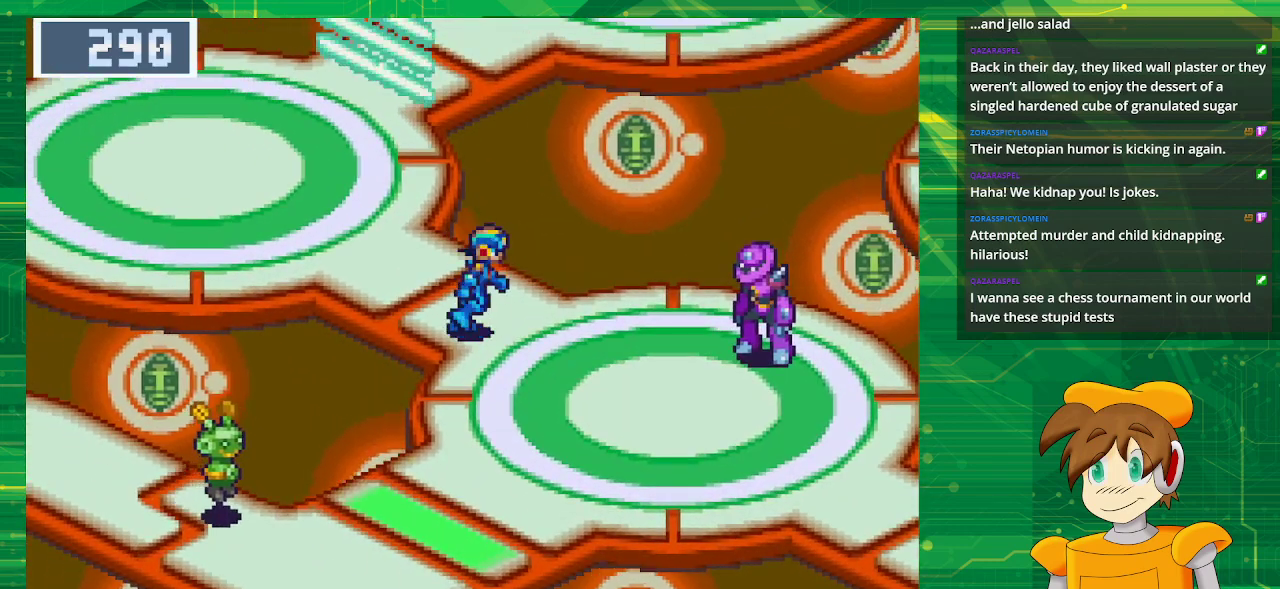
Gameplay with a controller (Nintendo layout); each line is a JSON object with the inputs held at the frame after it. "events" lists button and stick changes between this image and that frame as [ms after this image, input, new state], when the widget could be followed in between. Not read: L3 R3.
{"buttons": ["B", "DPAD_DOWN", "DPAD_RIGHT"], "events": []}
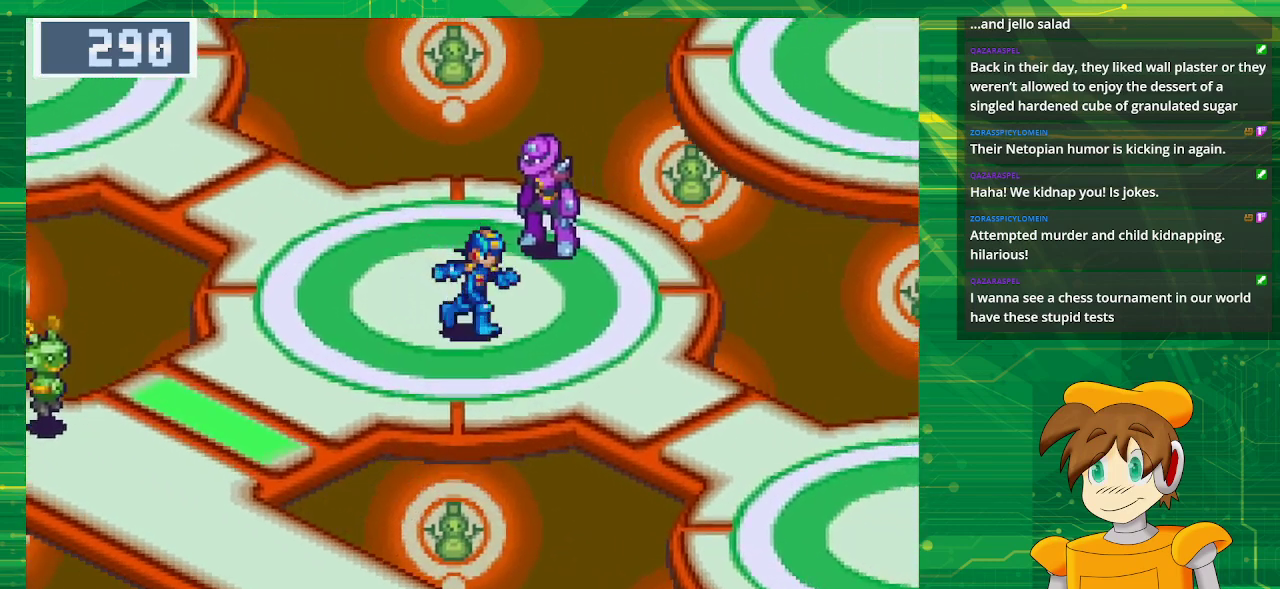
{"buttons": ["B", "DPAD_DOWN", "DPAD_RIGHT"], "events": []}
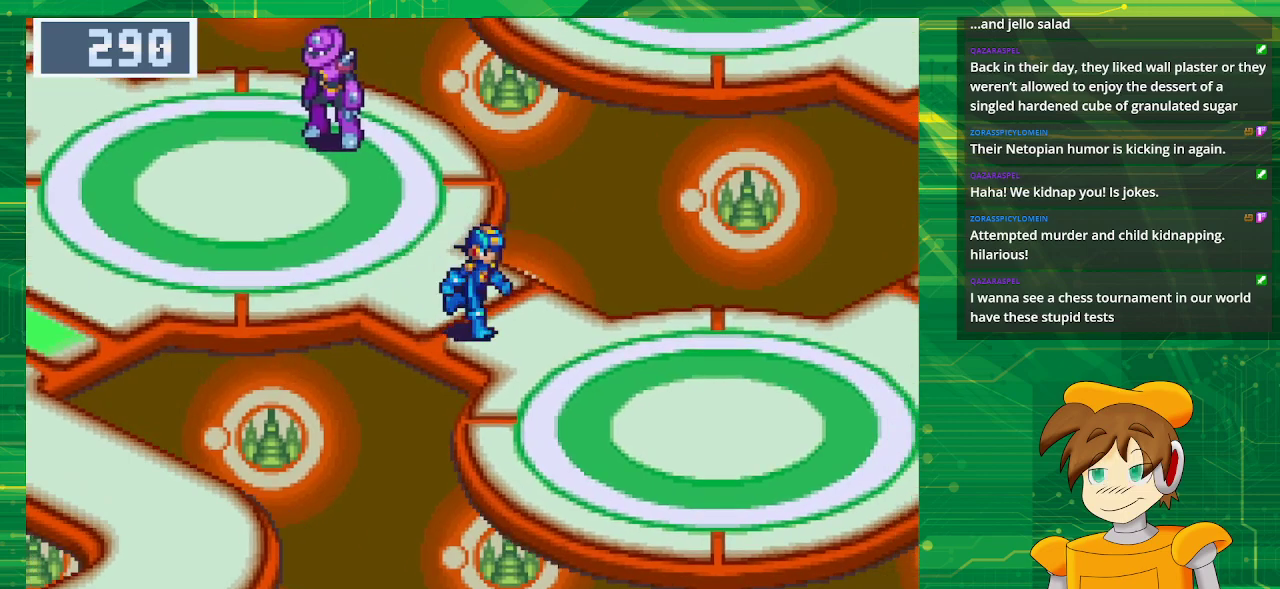
{"buttons": ["B", "DPAD_RIGHT"], "events": [[283, "DPAD_DOWN", "up"]]}
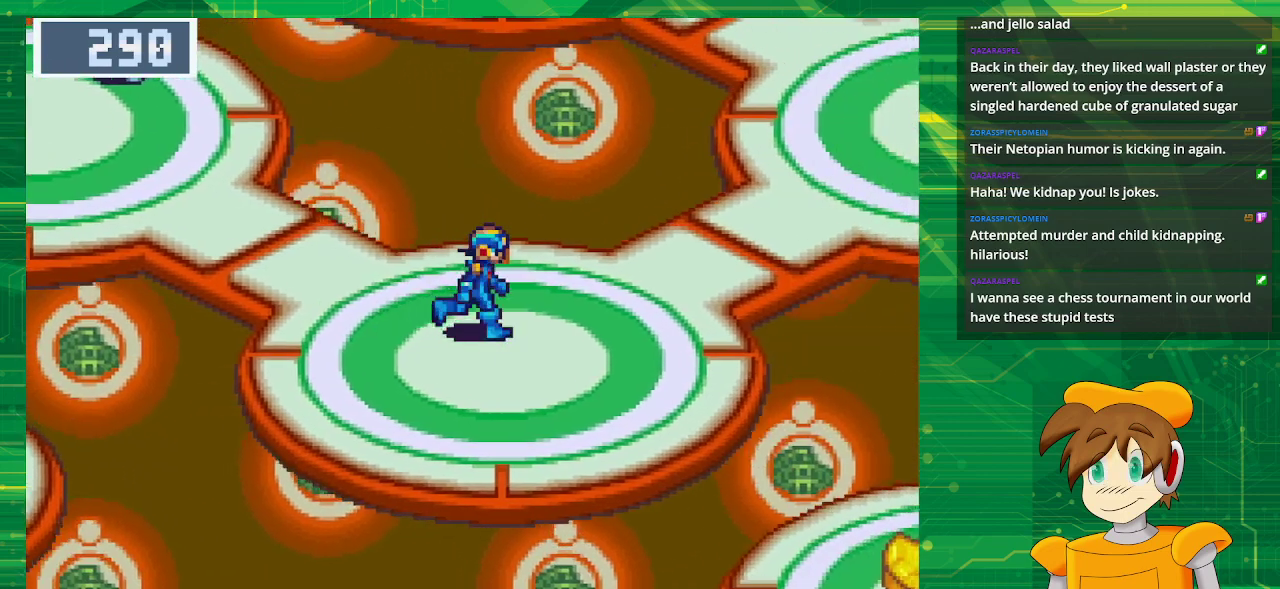
{"buttons": ["B", "DPAD_UP", "DPAD_RIGHT"], "events": [[150, "DPAD_UP", "down"]]}
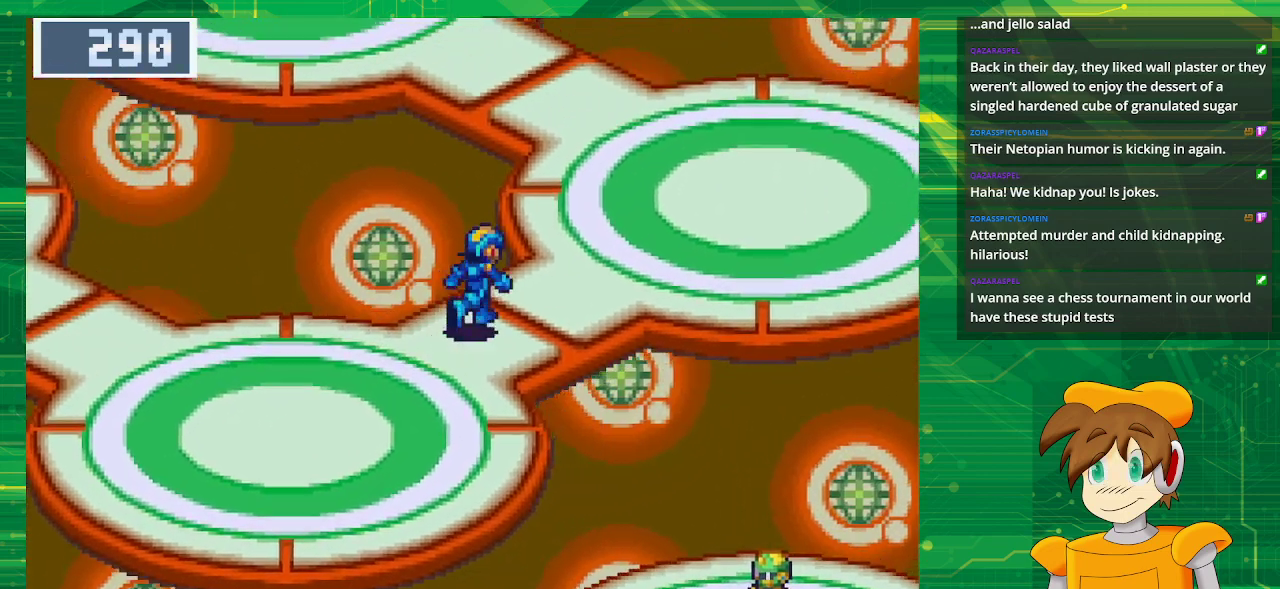
{"buttons": ["B", "DPAD_UP"], "events": [[417, "DPAD_RIGHT", "up"]]}
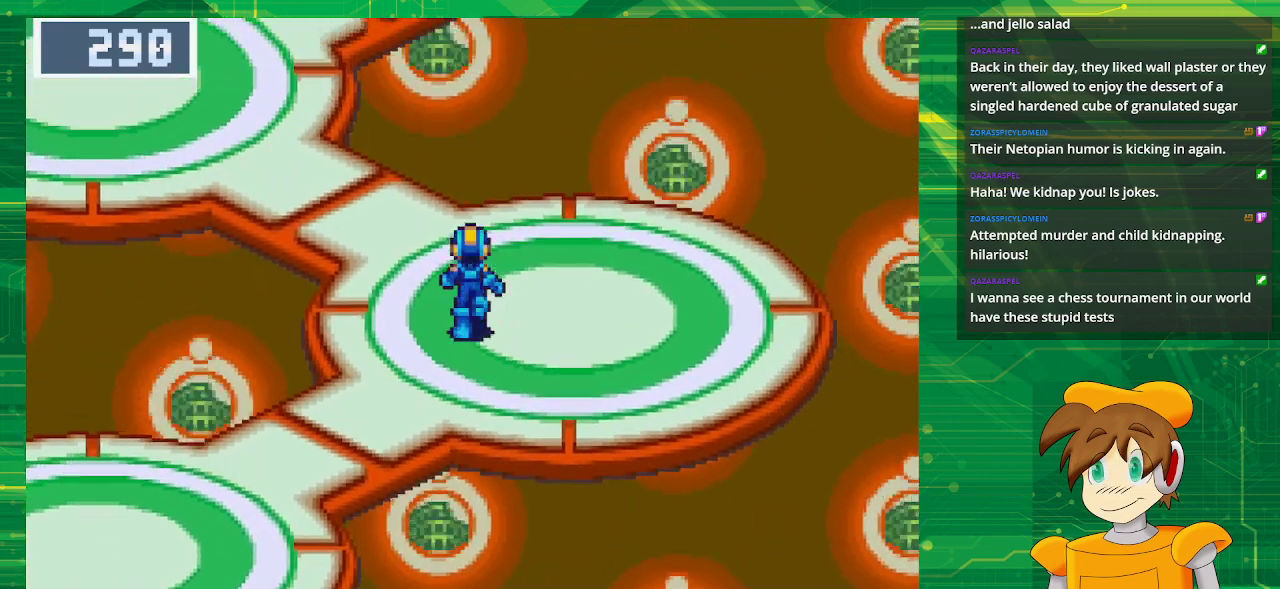
{"buttons": ["B"], "events": [[17, "DPAD_LEFT", "down"], [350, "DPAD_LEFT", "up"], [500, "DPAD_UP", "up"]]}
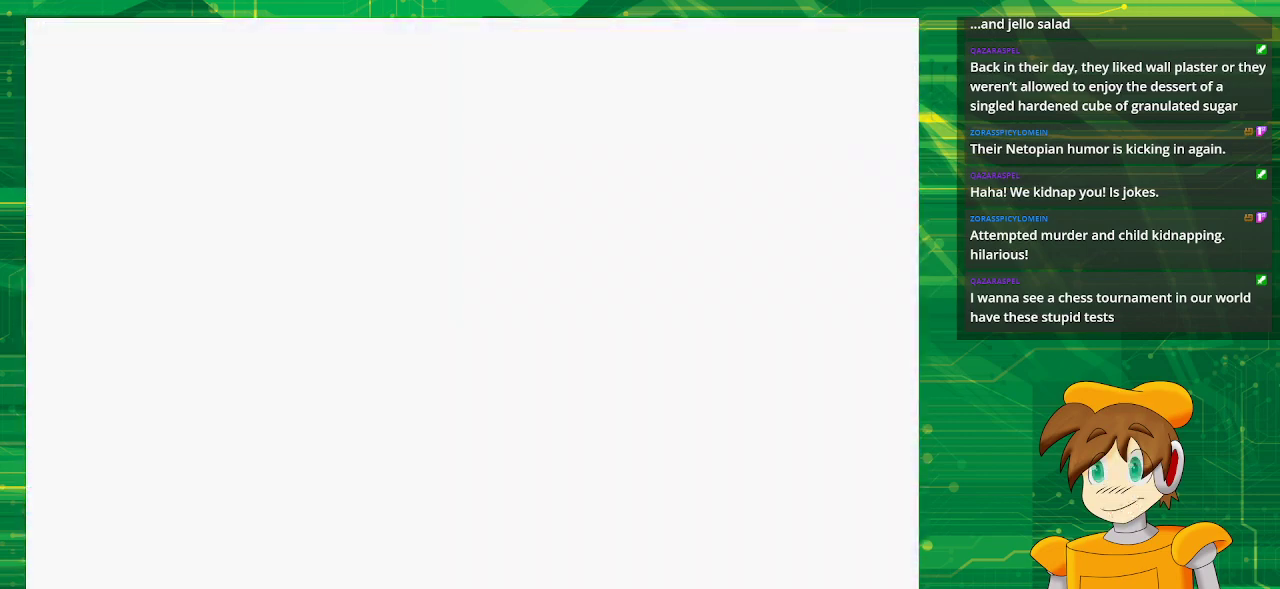
{"buttons": [], "events": [[283, "B", "up"]]}
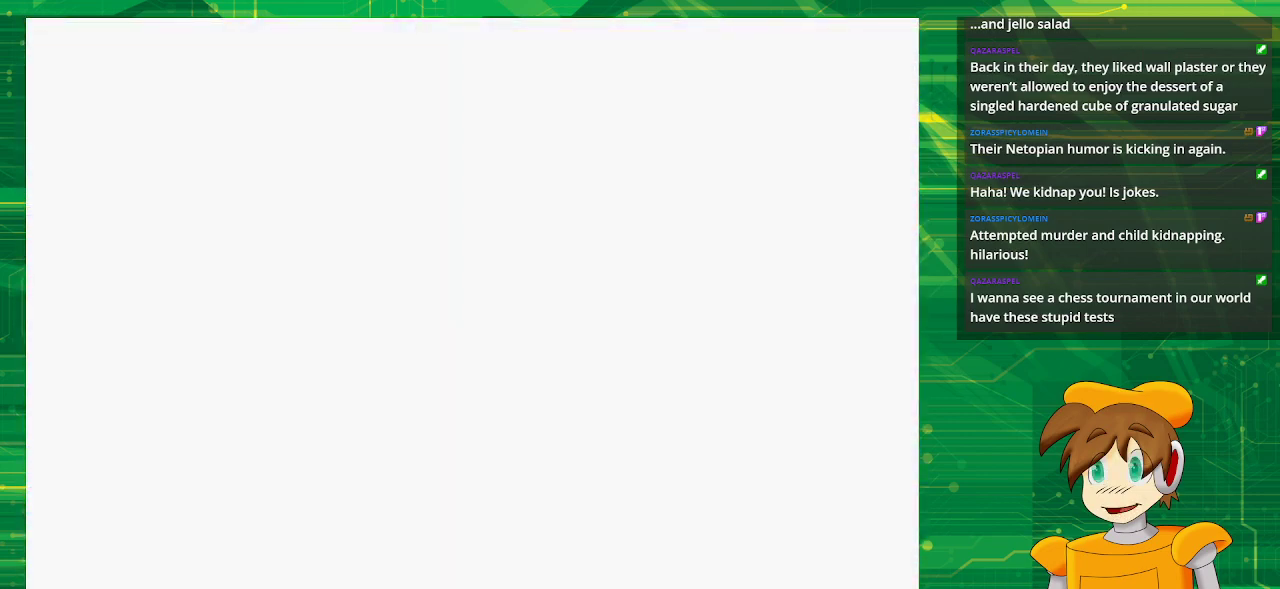
{"buttons": [], "events": []}
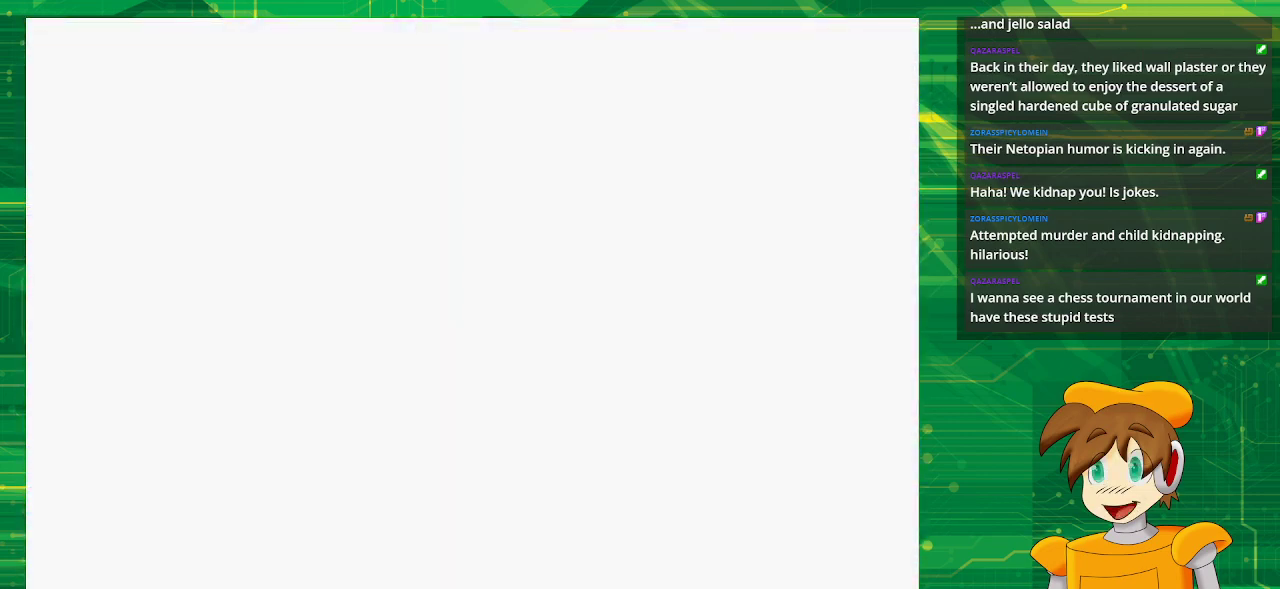
{"buttons": [], "events": []}
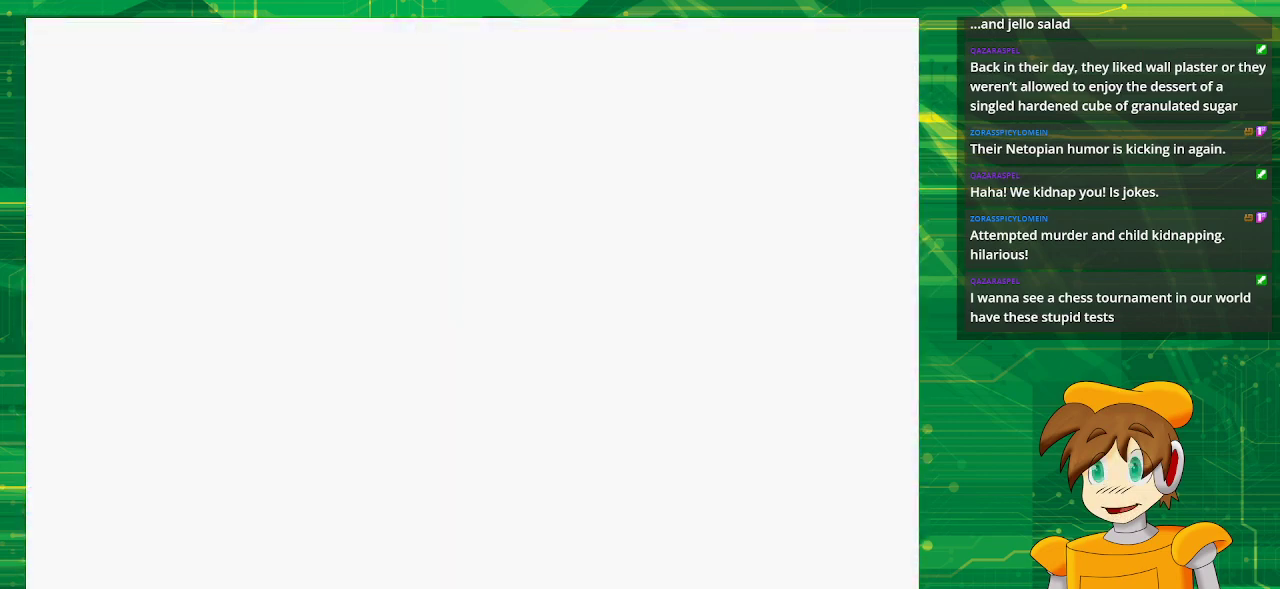
{"buttons": [], "events": []}
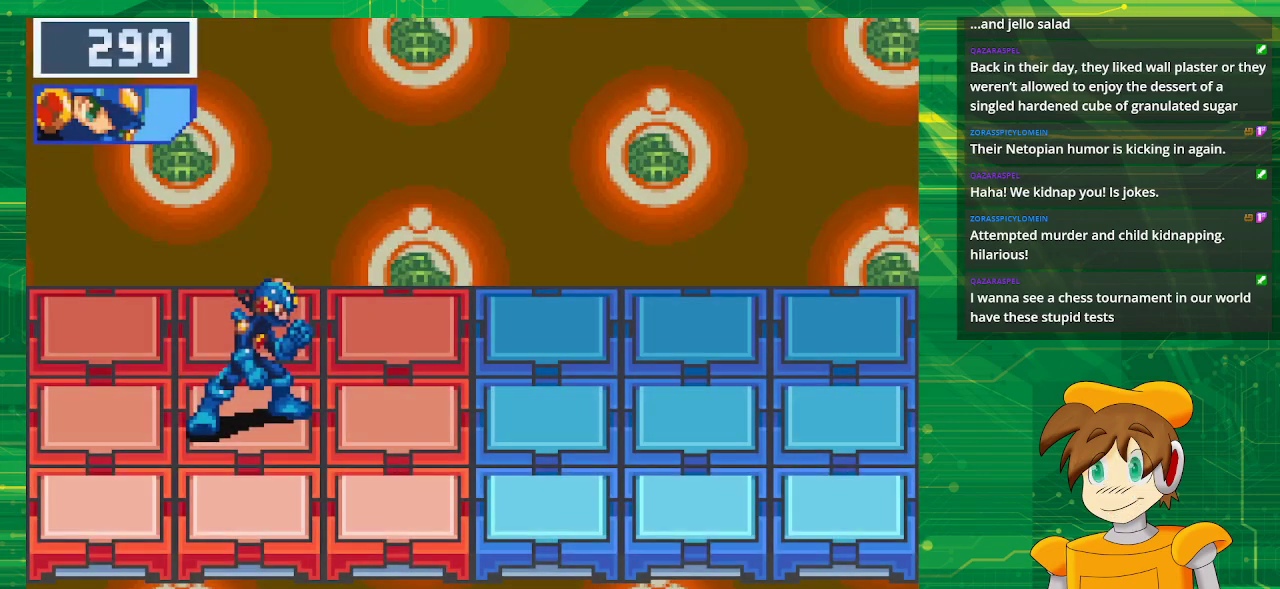
{"buttons": [], "events": []}
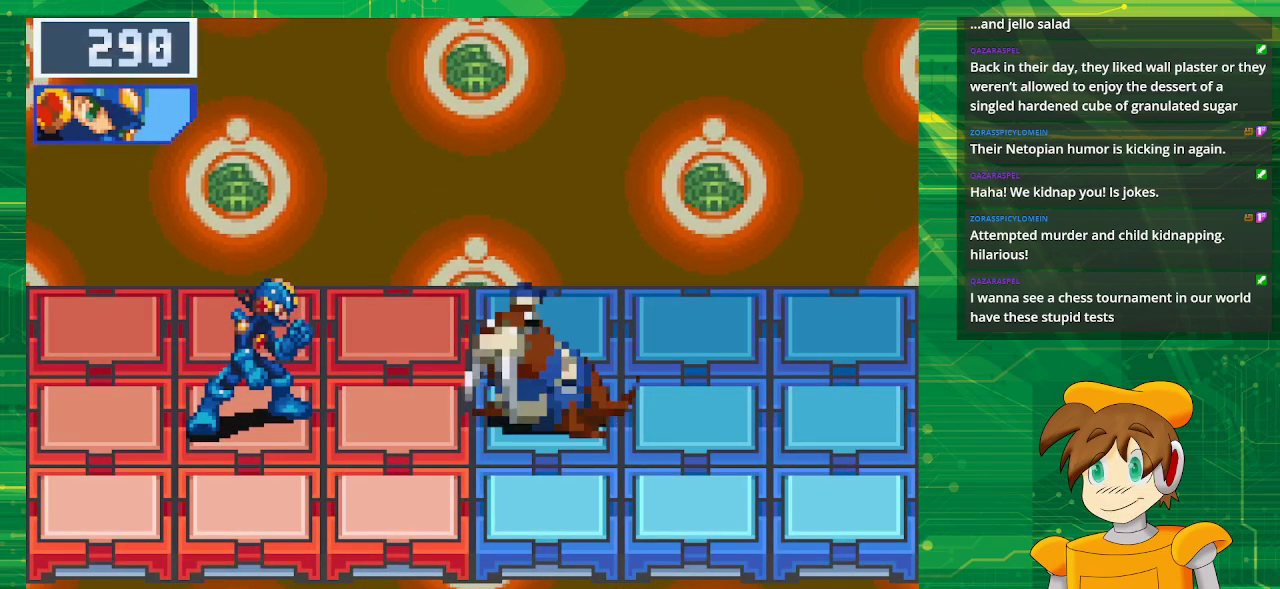
{"buttons": [], "events": []}
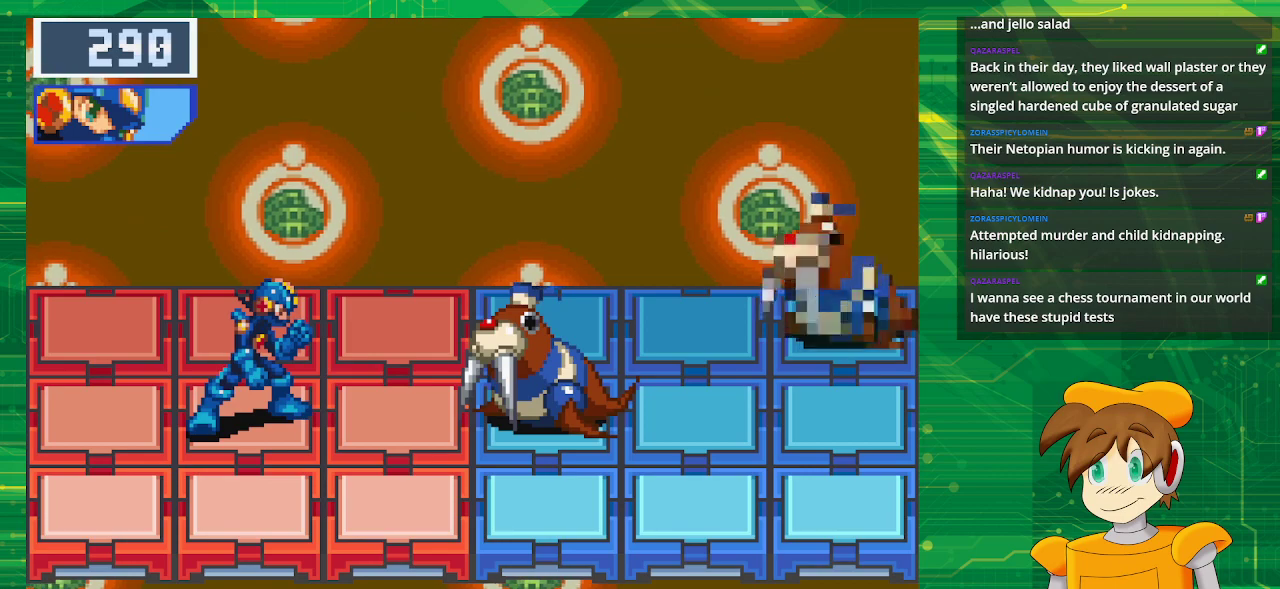
{"buttons": [], "events": []}
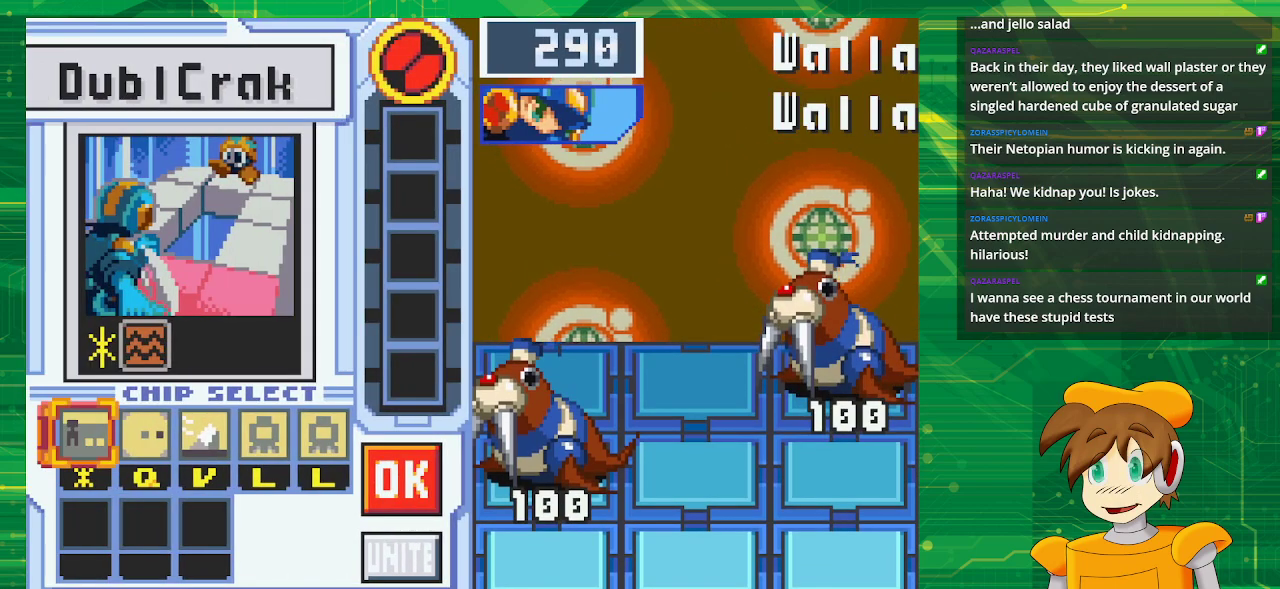
{"buttons": [], "events": []}
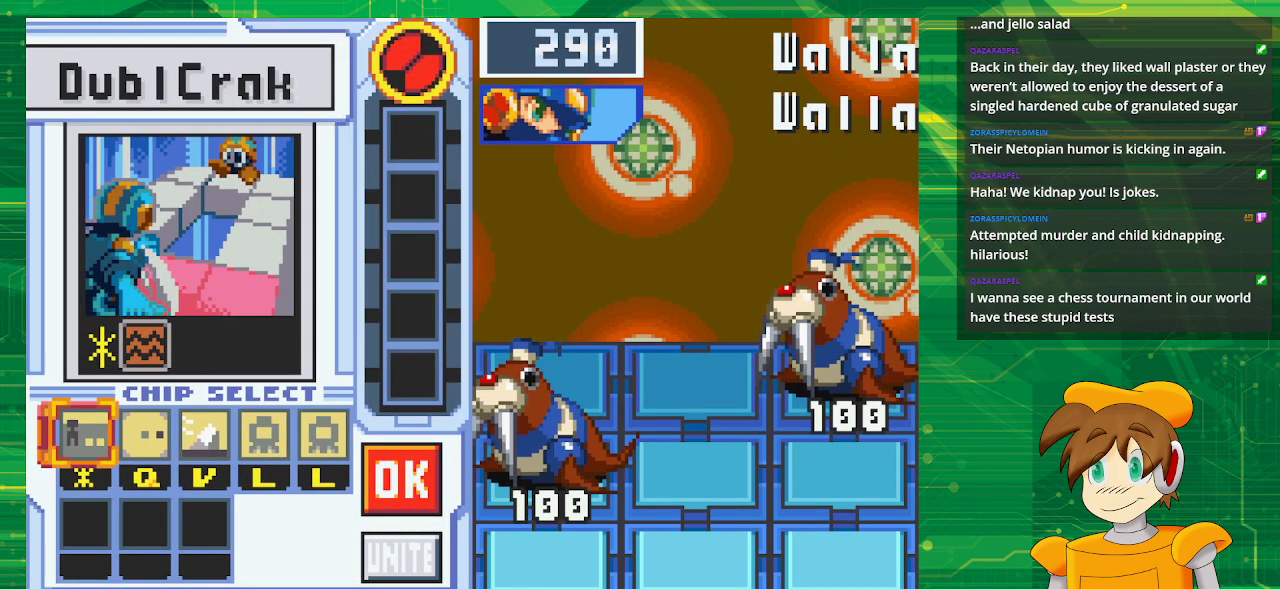
{"buttons": ["DPAD_RIGHT"], "events": [[450, "DPAD_RIGHT", "down"]]}
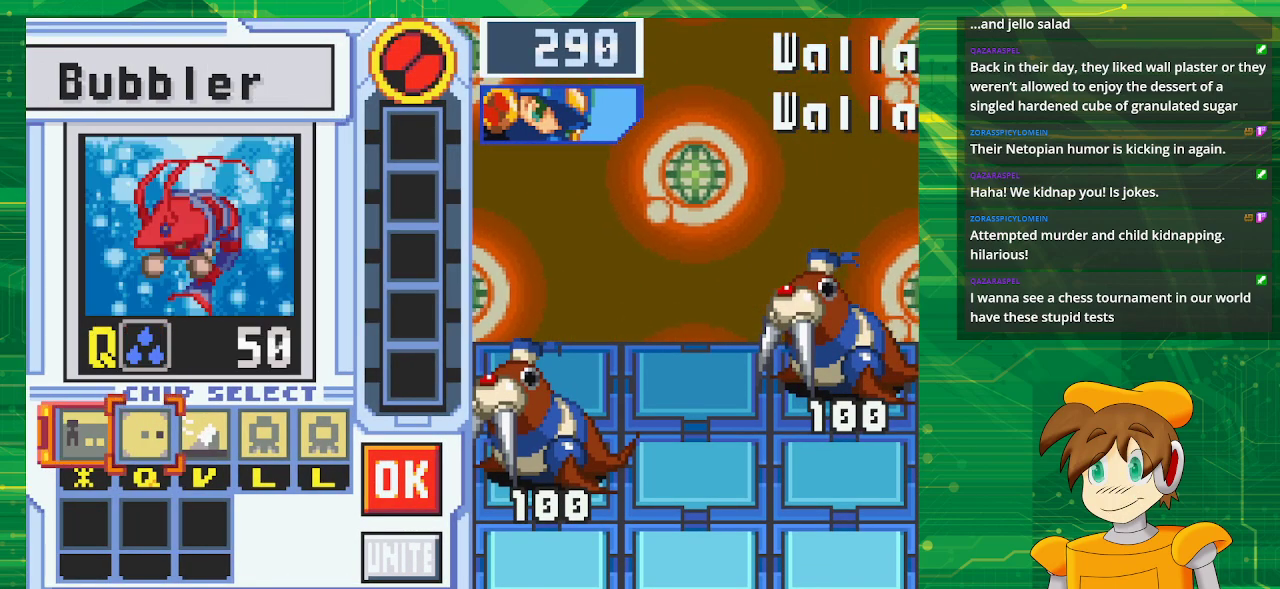
{"buttons": [], "events": [[50, "DPAD_RIGHT", "up"], [150, "DPAD_RIGHT", "down"], [450, "DPAD_RIGHT", "up"]]}
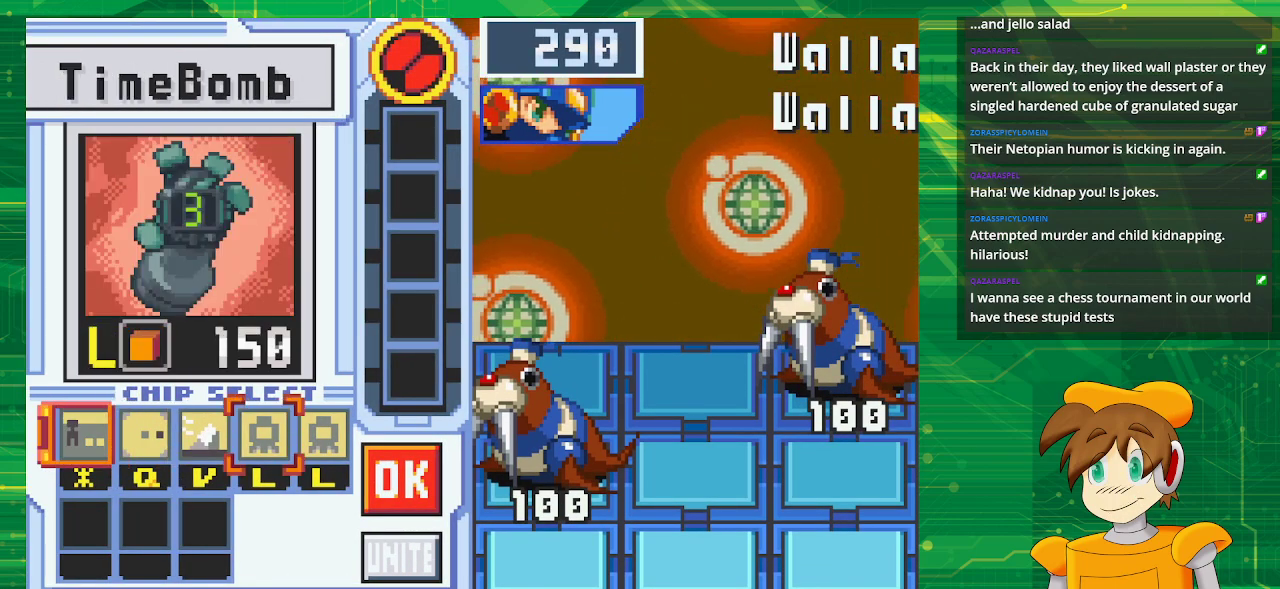
{"buttons": ["DPAD_RIGHT"], "events": [[233, "A", "down"], [383, "A", "up"], [450, "DPAD_RIGHT", "down"]]}
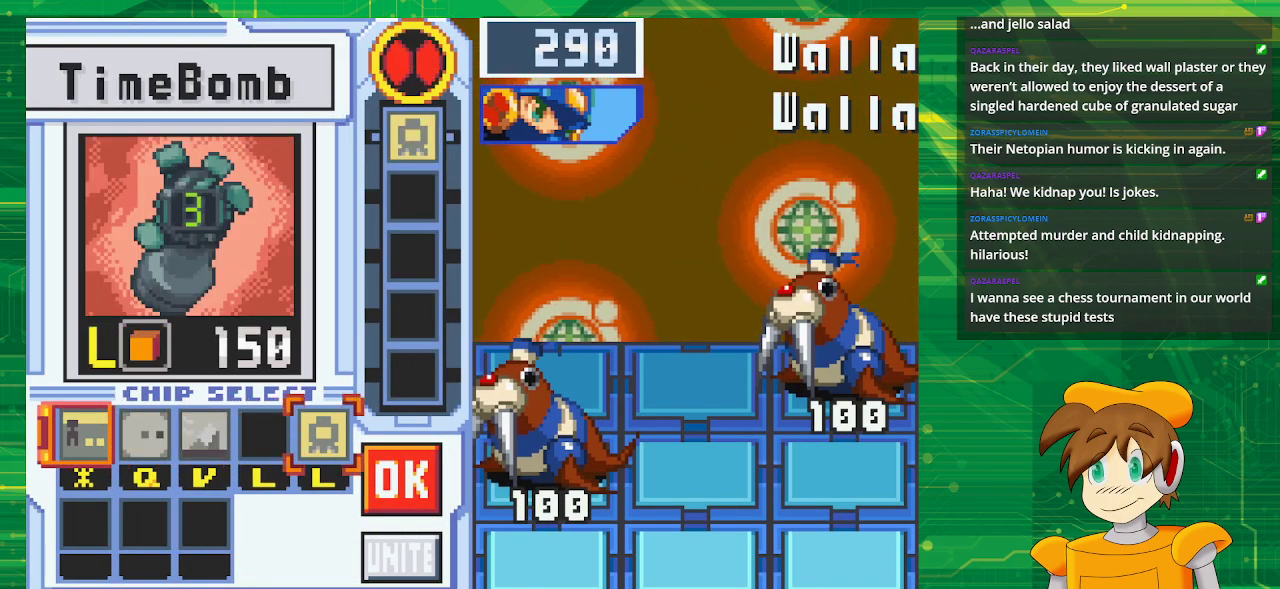
{"buttons": ["DPAD_RIGHT"], "events": [[83, "DPAD_RIGHT", "up"], [333, "A", "down"], [467, "A", "up"], [500, "DPAD_RIGHT", "down"]]}
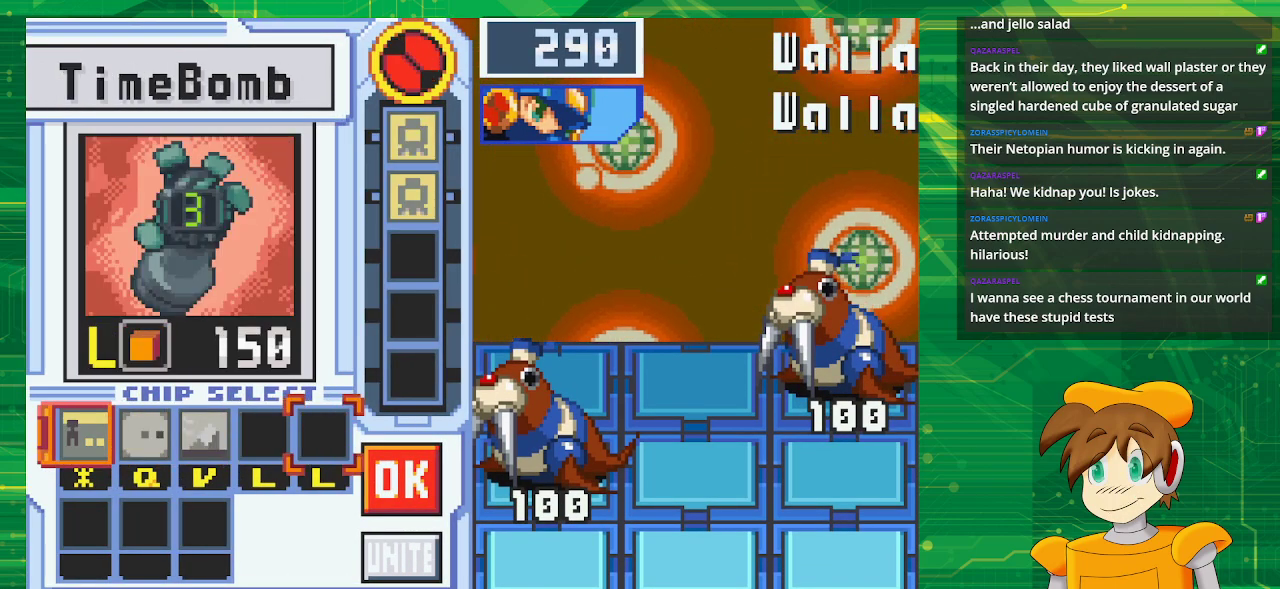
{"buttons": [], "events": [[150, "DPAD_RIGHT", "up"], [183, "A", "down"], [350, "A", "up"]]}
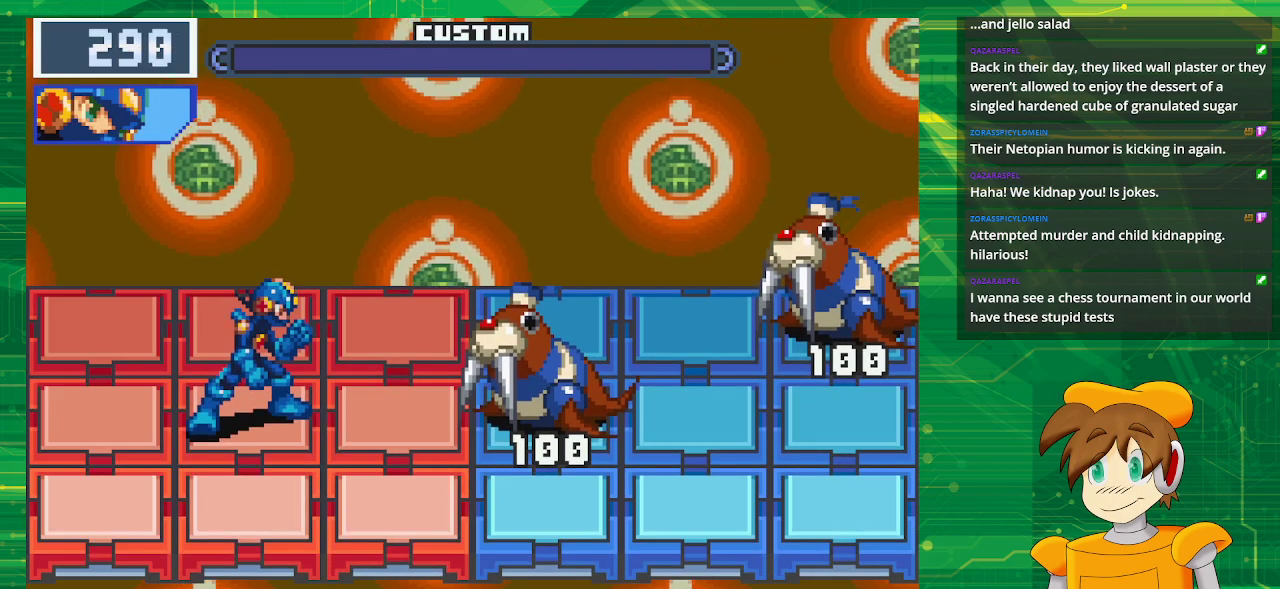
{"buttons": [], "events": []}
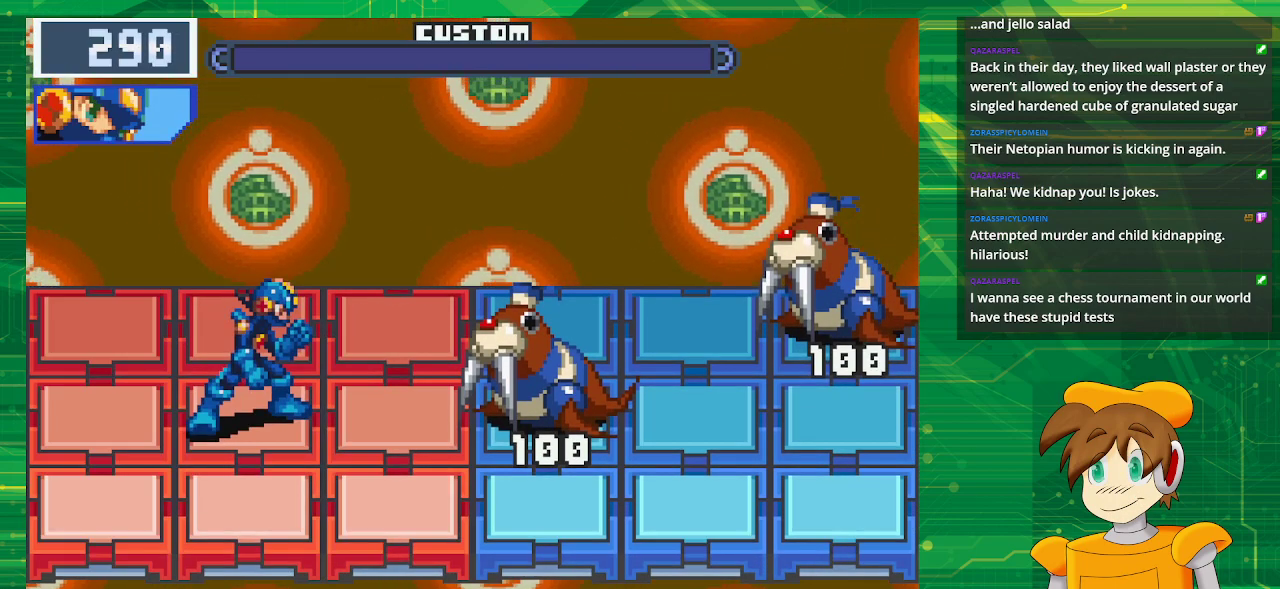
{"buttons": [], "events": []}
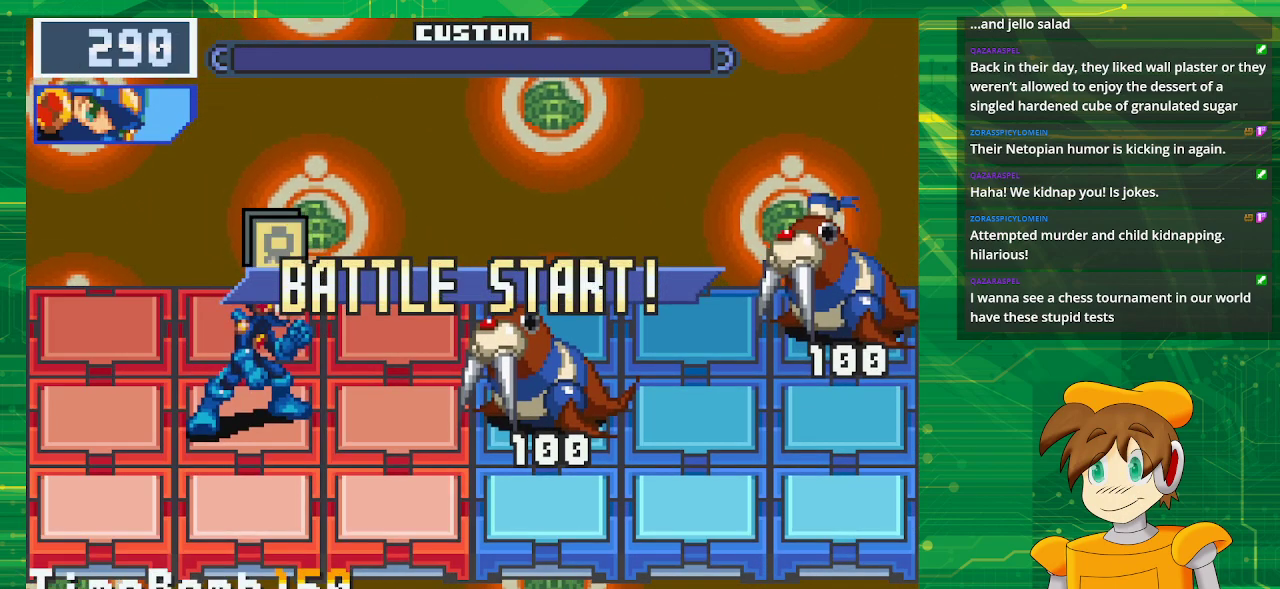
{"buttons": [], "events": []}
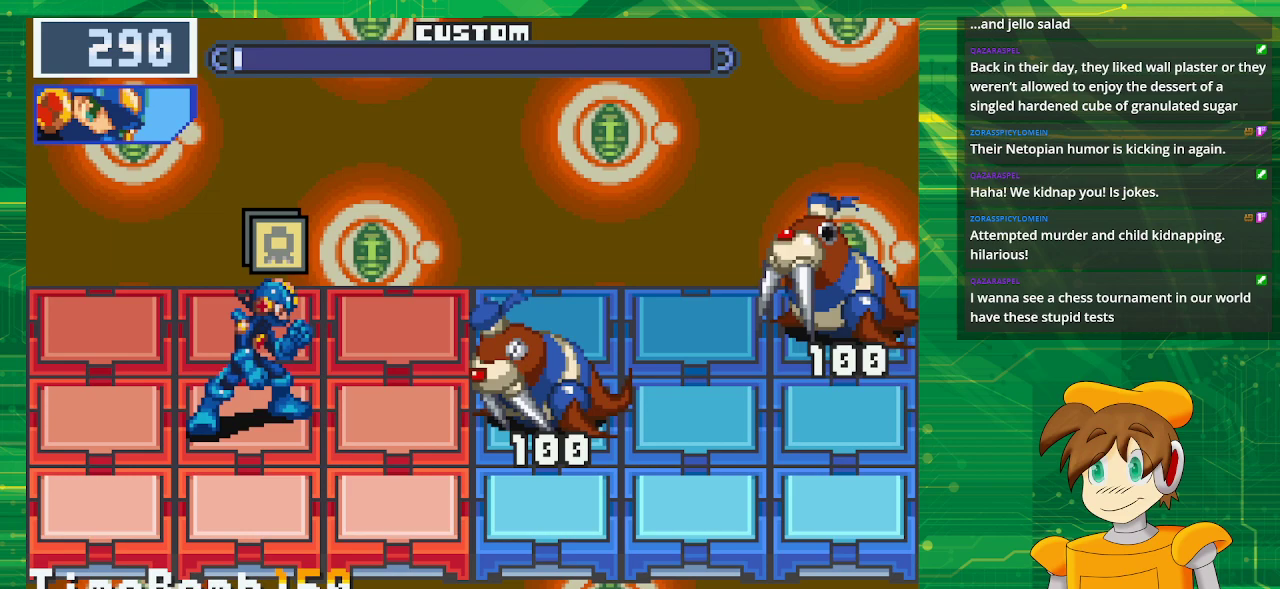
{"buttons": [], "events": [[50, "DPAD_DOWN", "down"], [250, "DPAD_DOWN", "up"]]}
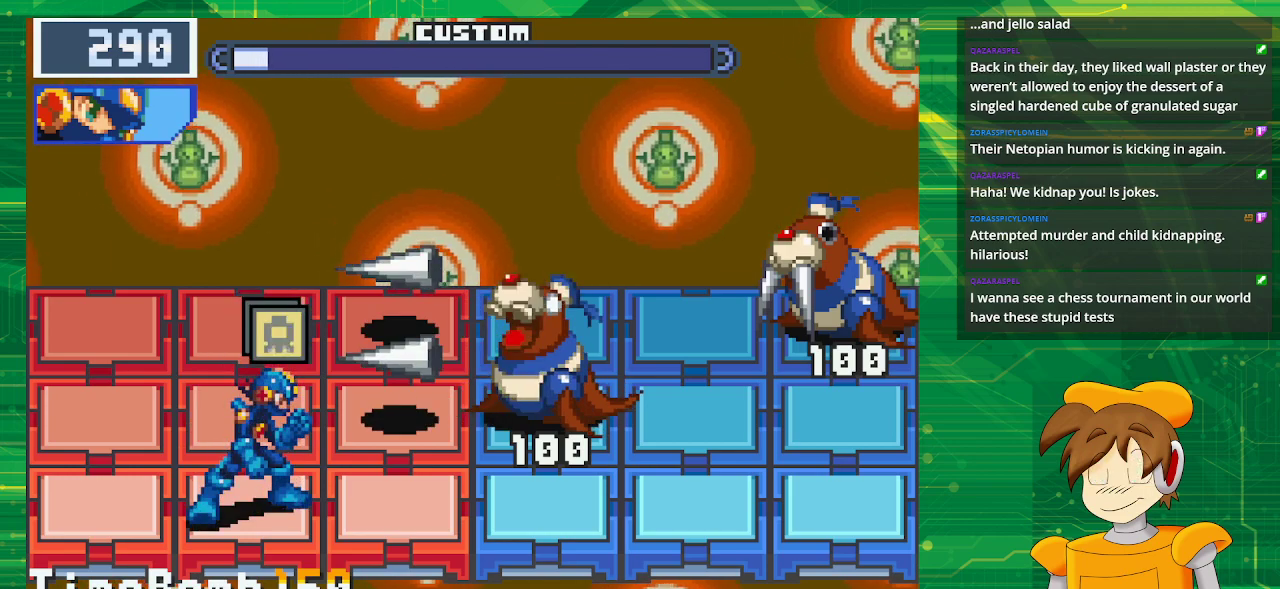
{"buttons": [], "events": [[33, "A", "down"], [167, "A", "up"]]}